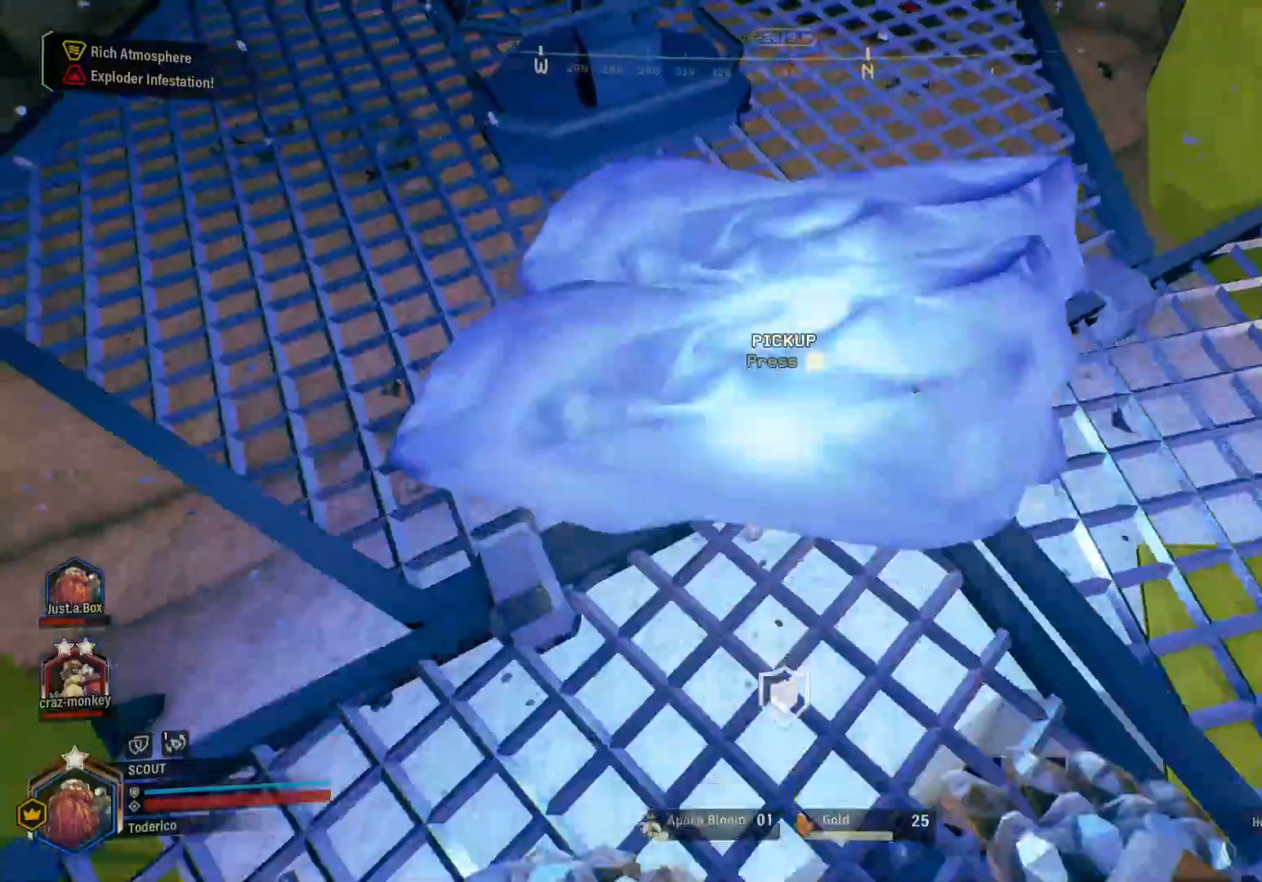
Gameplay with keyboard; each line is a JSON object with the keys held at the frame after it. "events" lists presses ("down") and releases ("up") of "1", "2", "3", "4", "5", "a", "alt", "b", "c", "ctrl", "d", "e", "f", "g", "q", "r", "s", "shift", "space", "t", "tab", "v", "w", "x" and "z" between this image and that frame as [ms after this image, input, new state], when the widget could be followed in between. No other keys are recorded. Mouse input is not recorded.
{"keys": ["s"], "events": []}
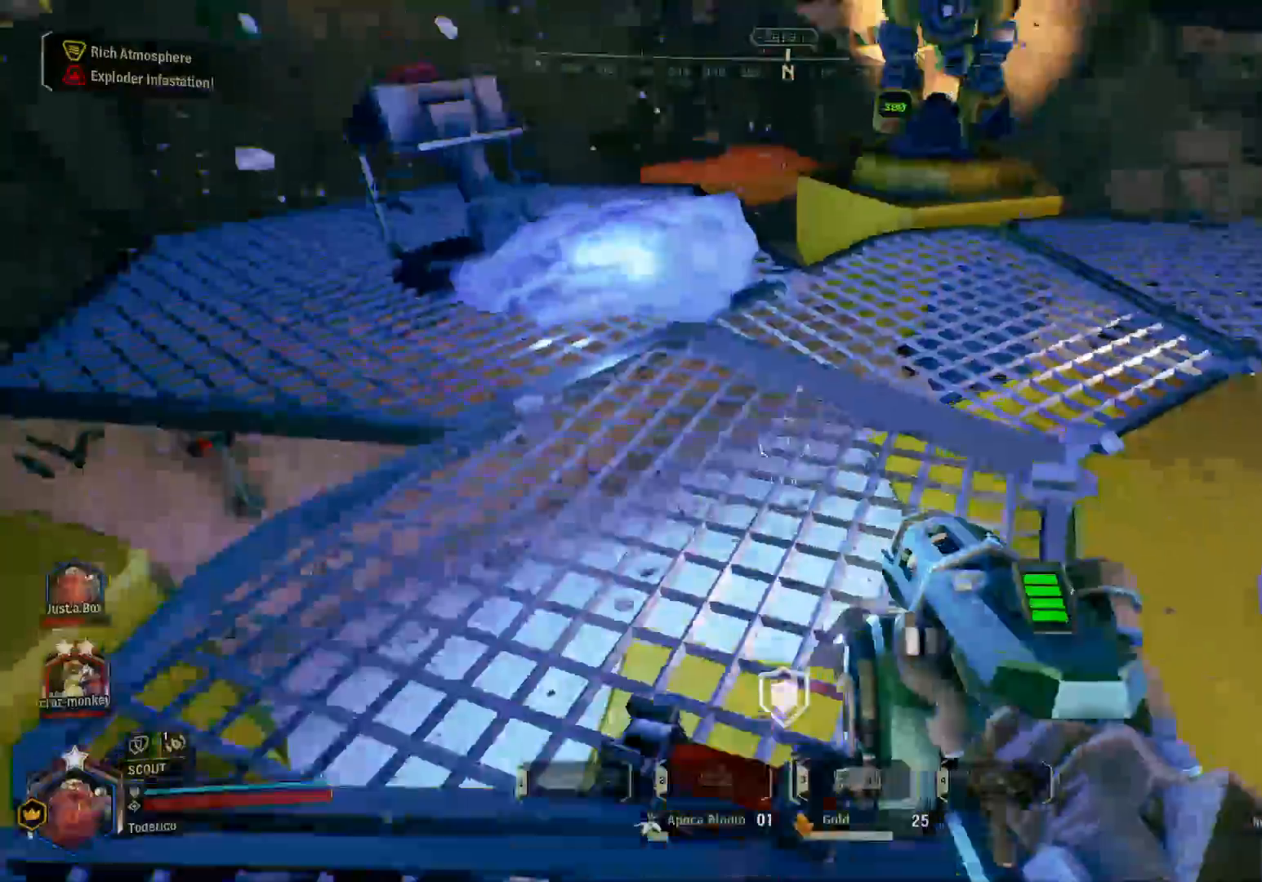
{"keys": ["d", "w"], "events": [[166, "d", "down"], [183, "s", "up"], [350, "w", "down"]]}
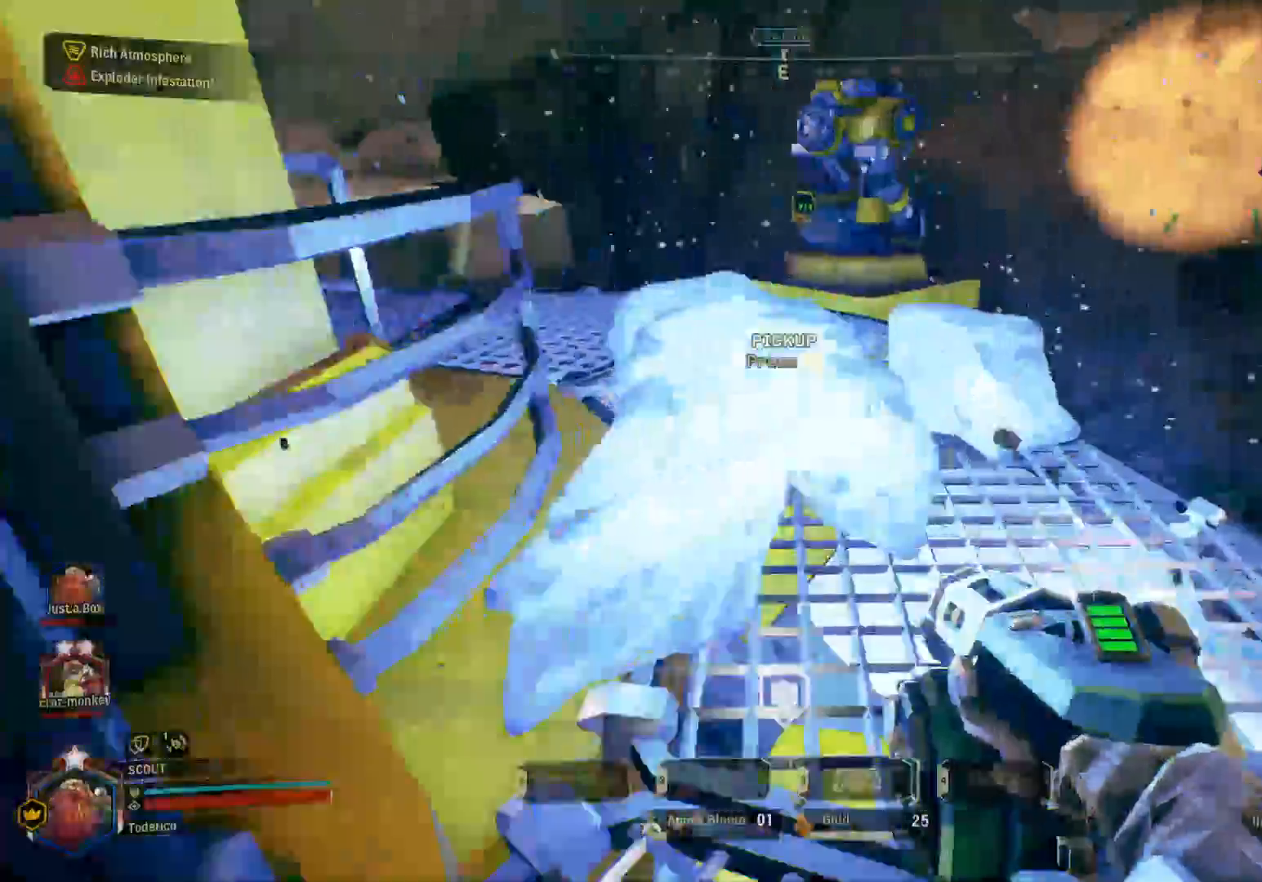
{"keys": ["a"], "events": [[183, "d", "up"], [333, "w", "up"], [450, "a", "down"]]}
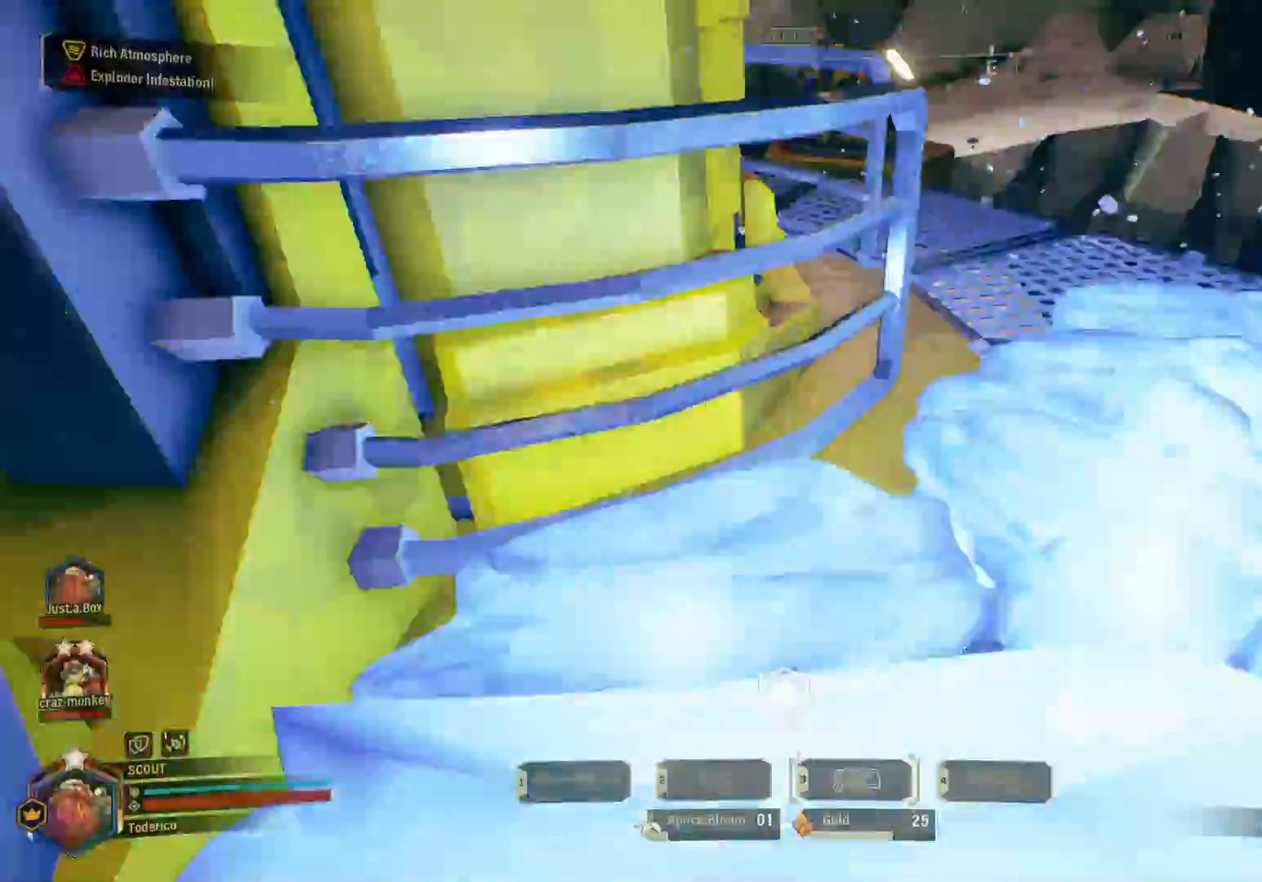
{"keys": ["a", "w"], "events": [[83, "w", "down"], [283, "a", "up"], [500, "a", "down"]]}
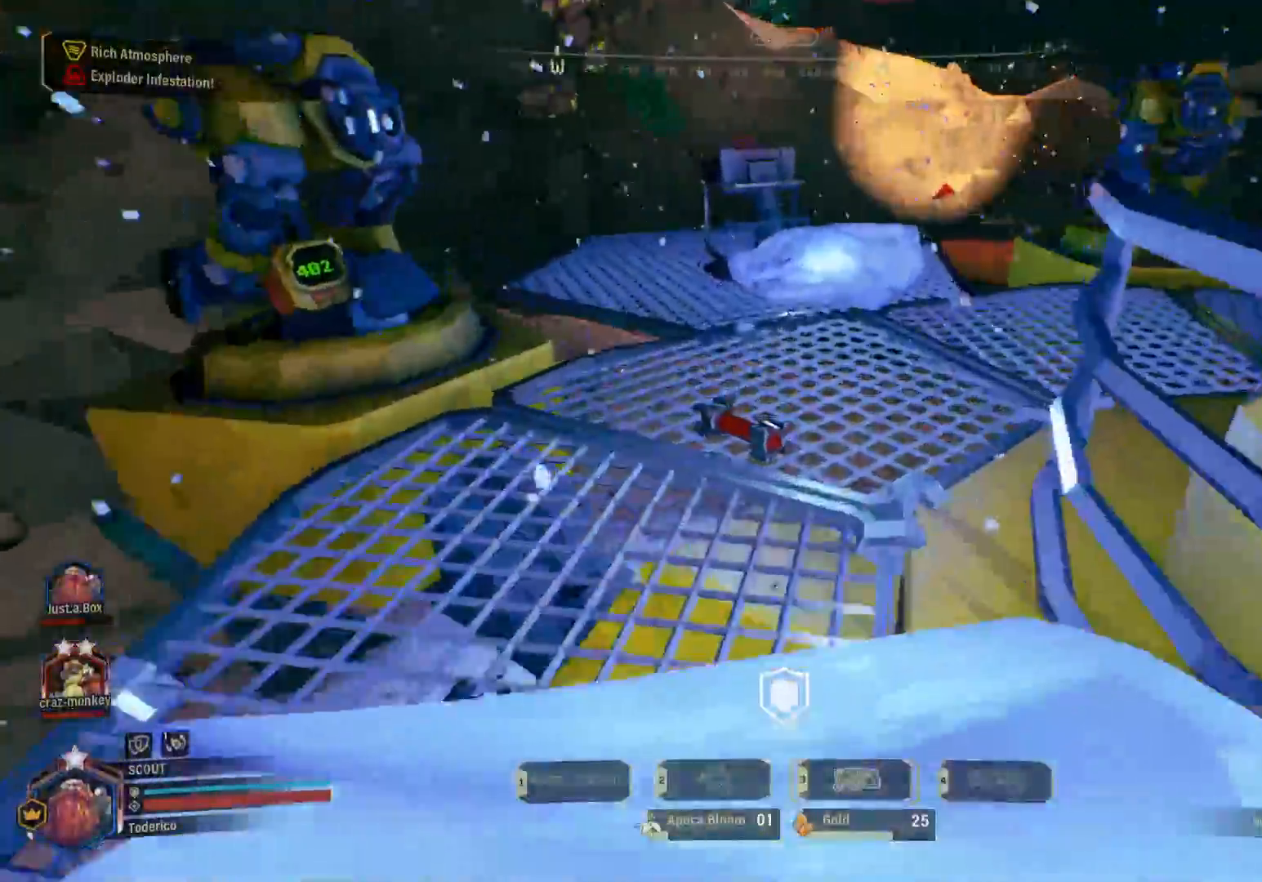
{"keys": ["w"], "events": [[133, "a", "up"]]}
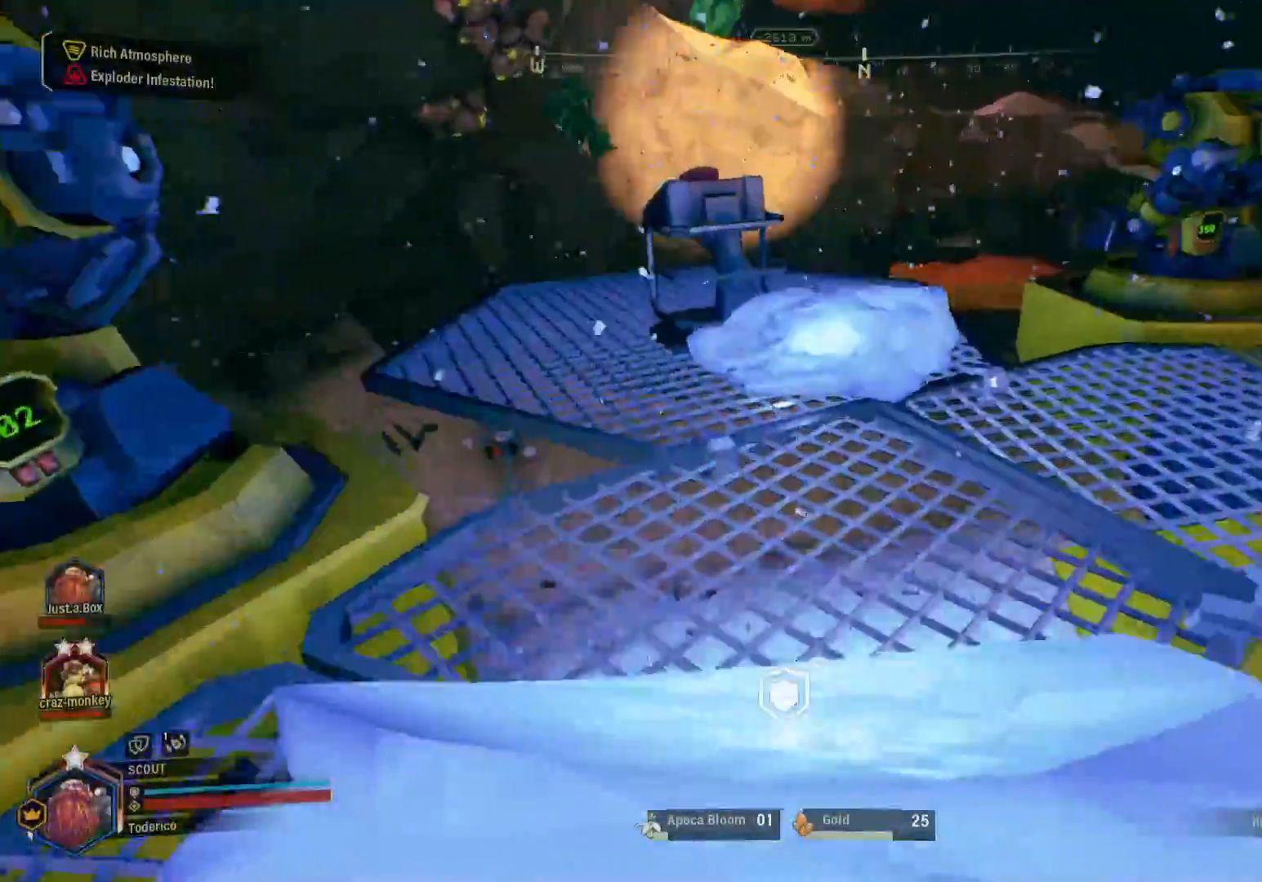
{"keys": ["w"], "events": []}
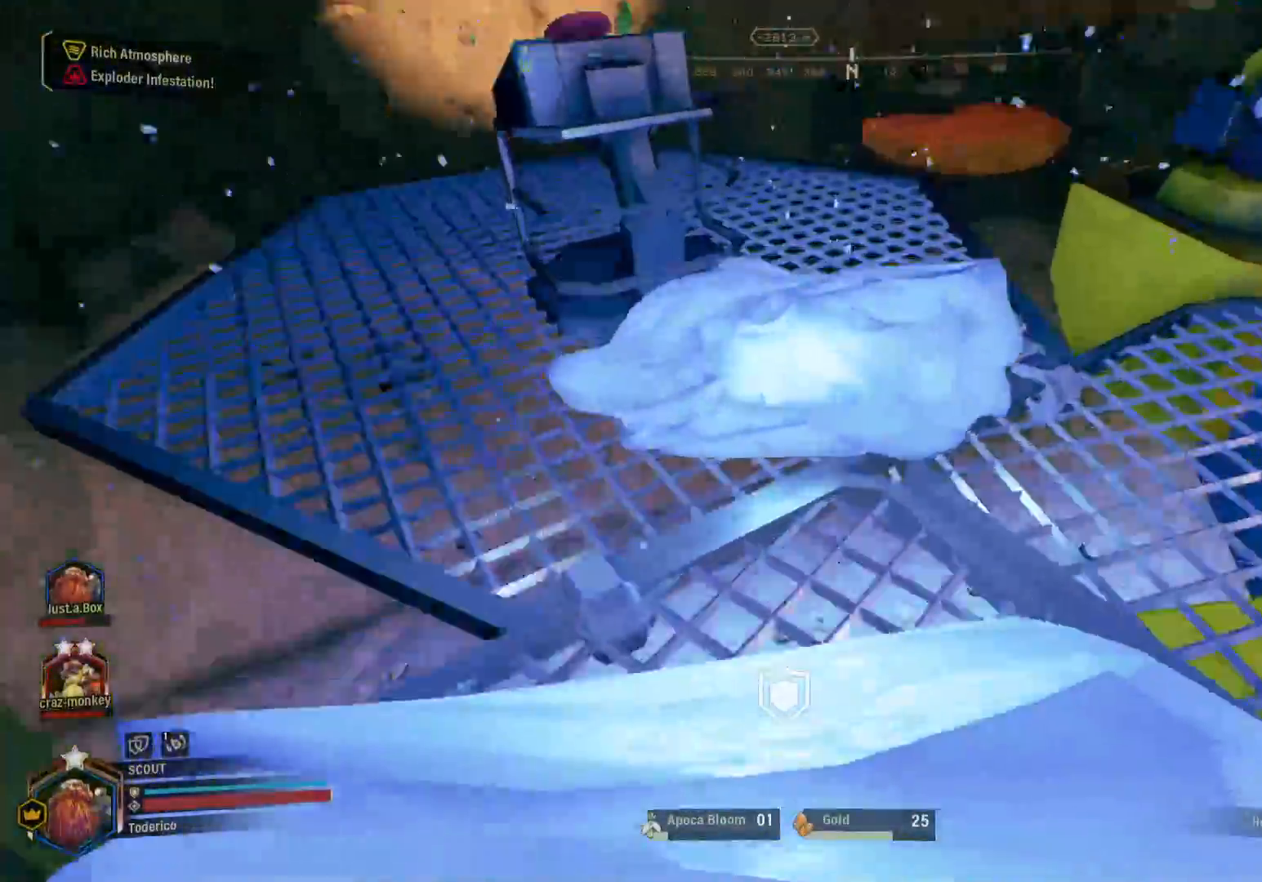
{"keys": ["s"], "events": [[300, "w", "up"], [466, "s", "down"]]}
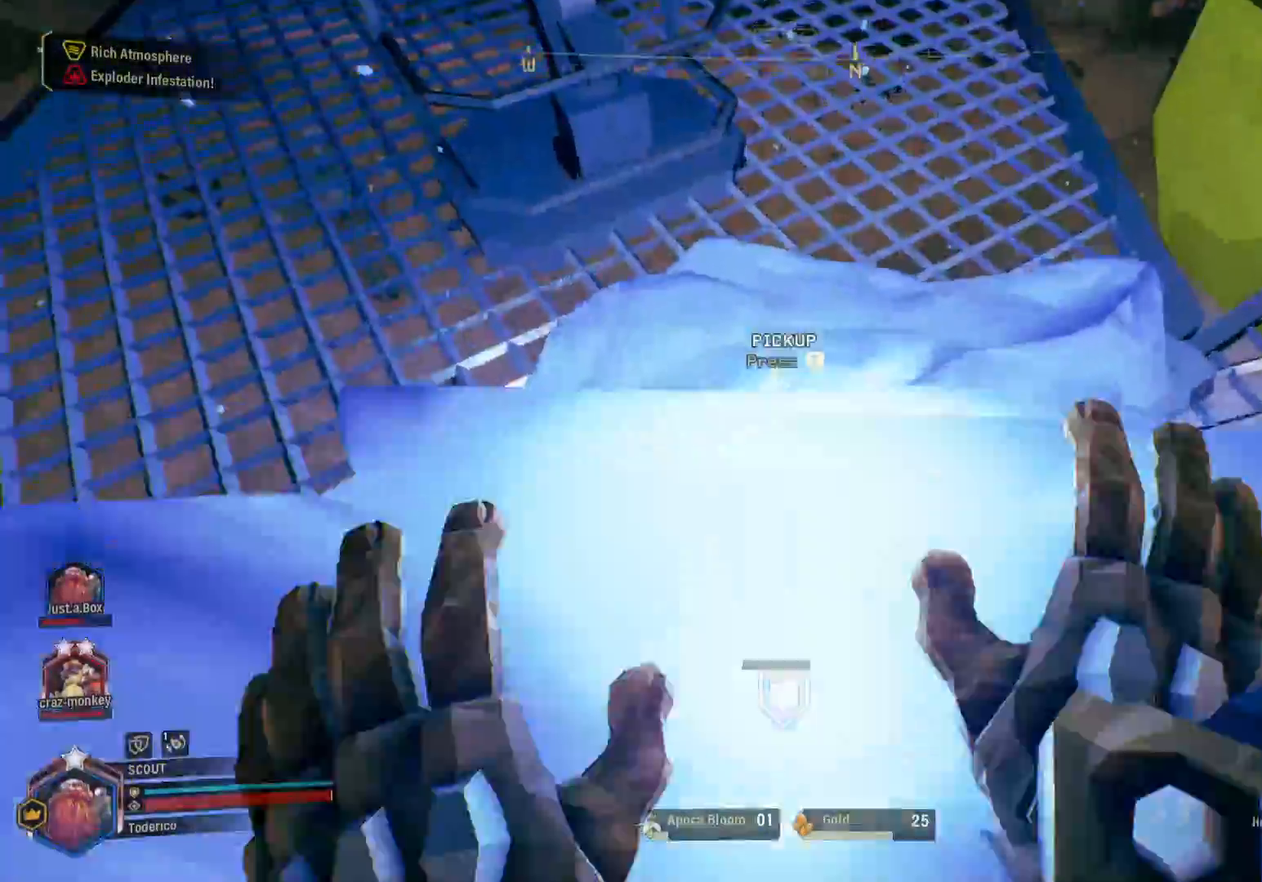
{"keys": ["s"], "events": []}
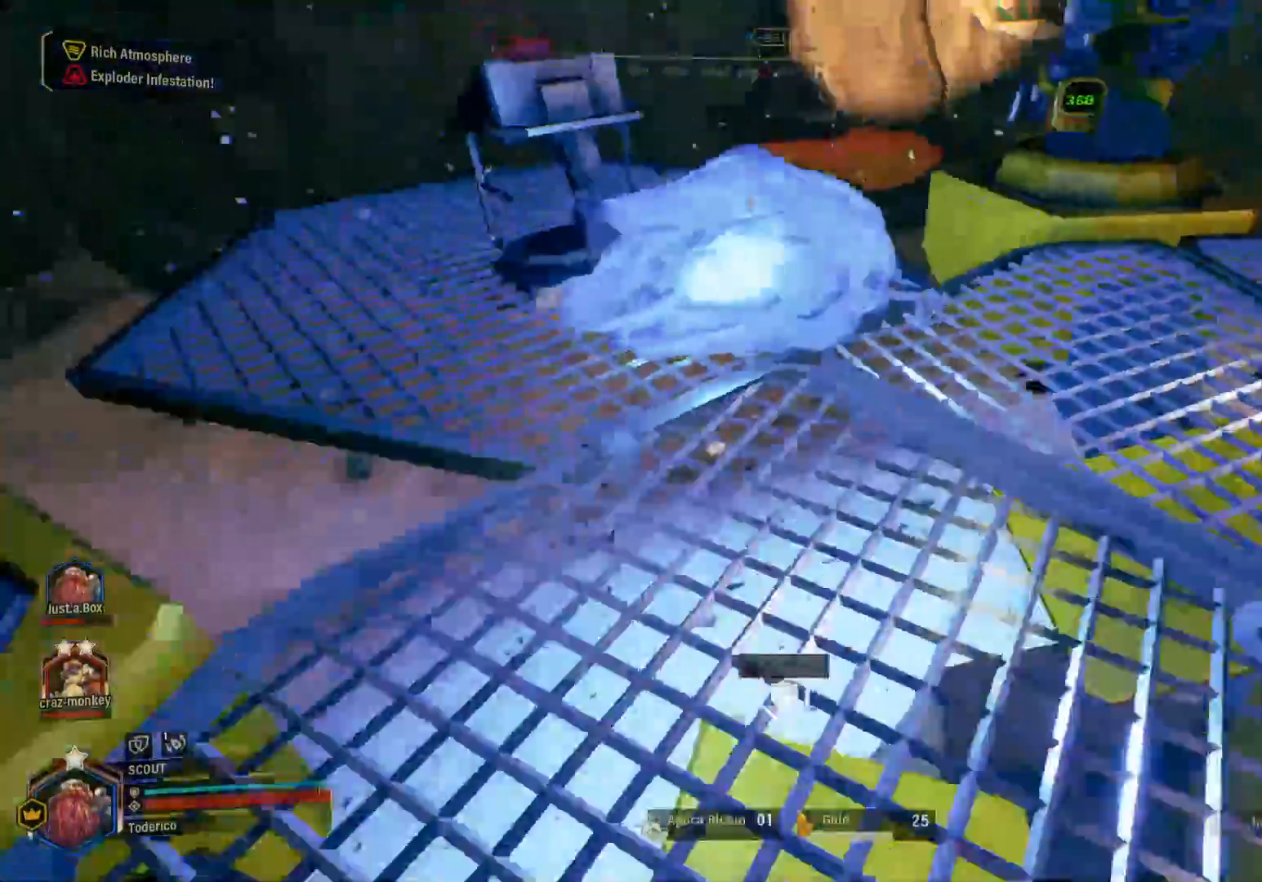
{"keys": ["d"], "events": [[350, "d", "down"], [366, "s", "up"]]}
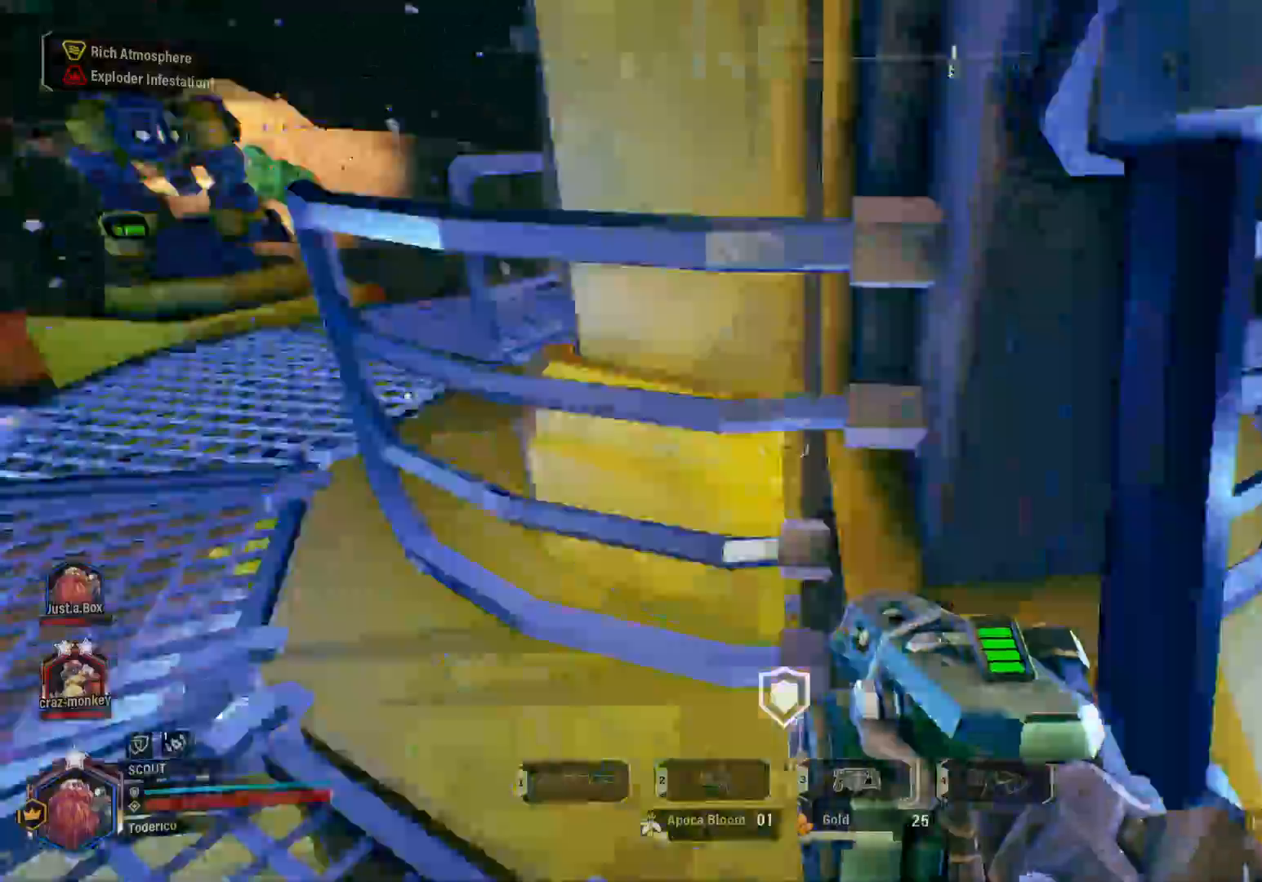
{"keys": [], "events": [[183, "w", "down"], [400, "d", "up"], [483, "w", "up"]]}
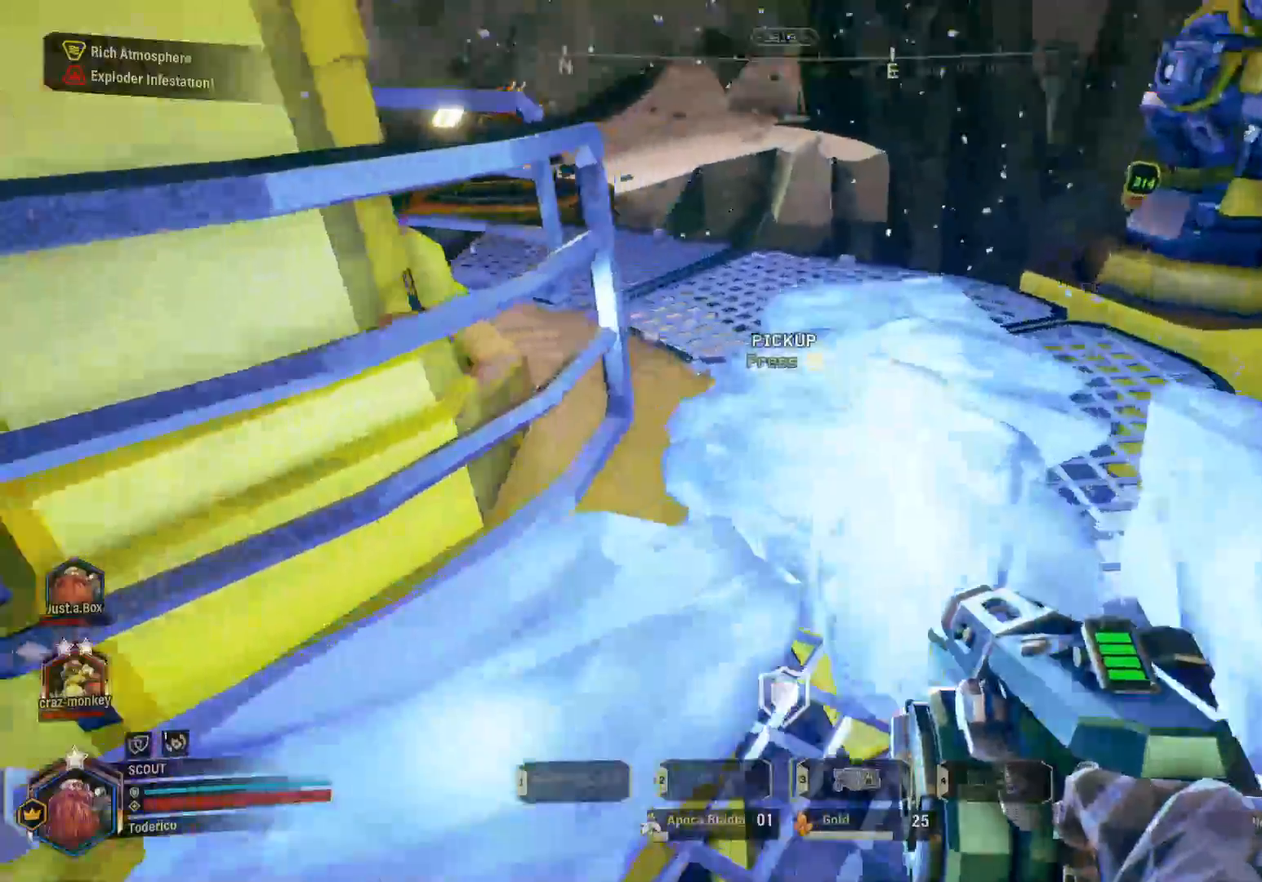
{"keys": ["w"]}
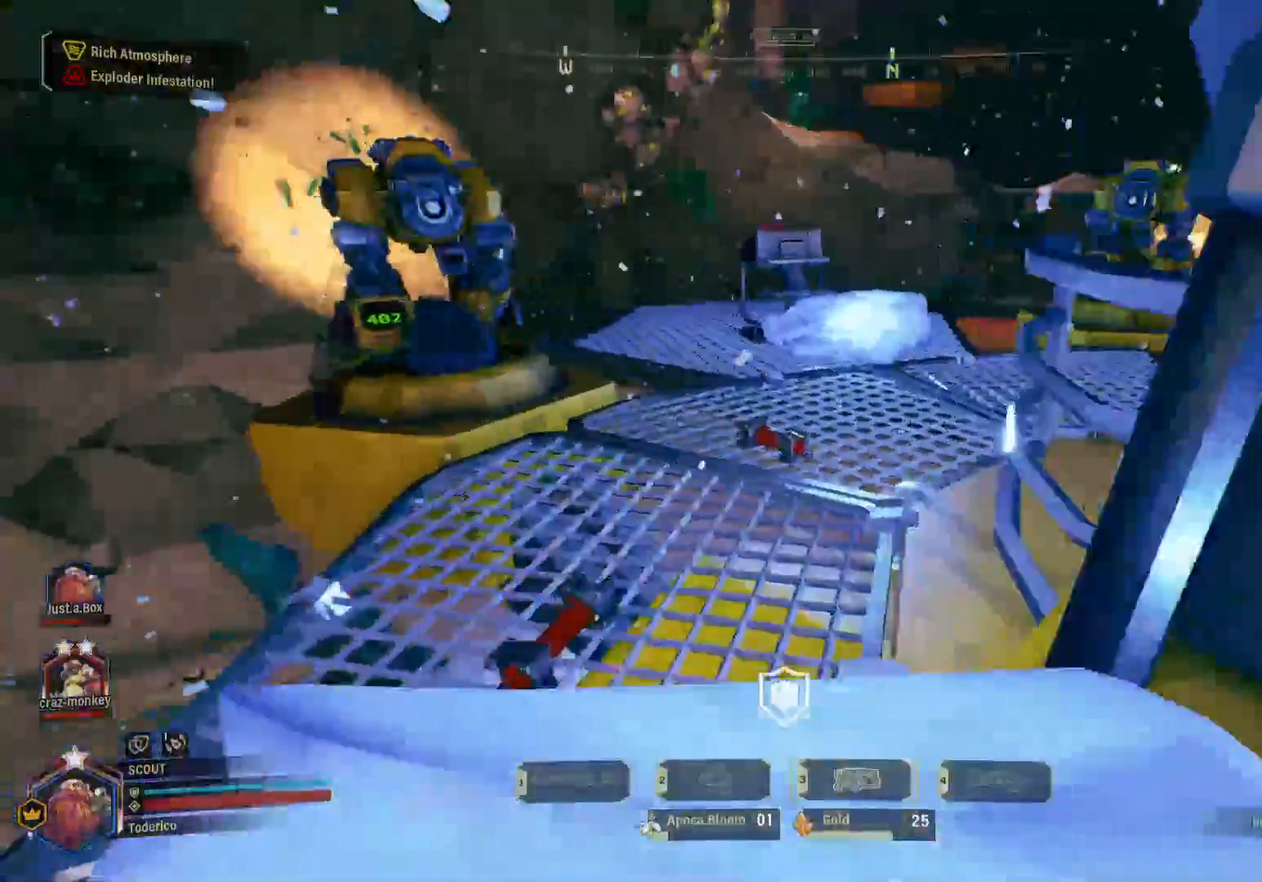
{"keys": ["w"], "events": []}
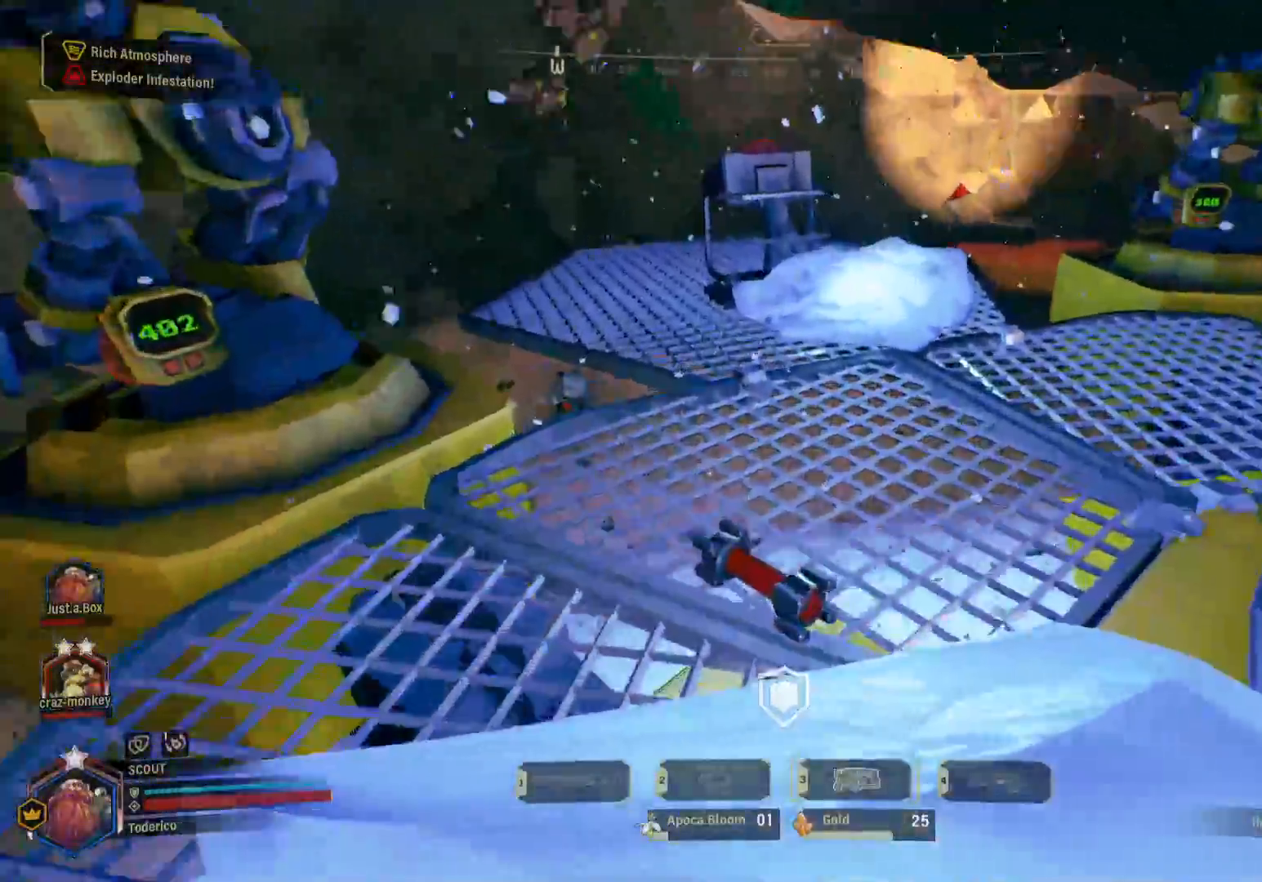
{"keys": ["w"], "events": []}
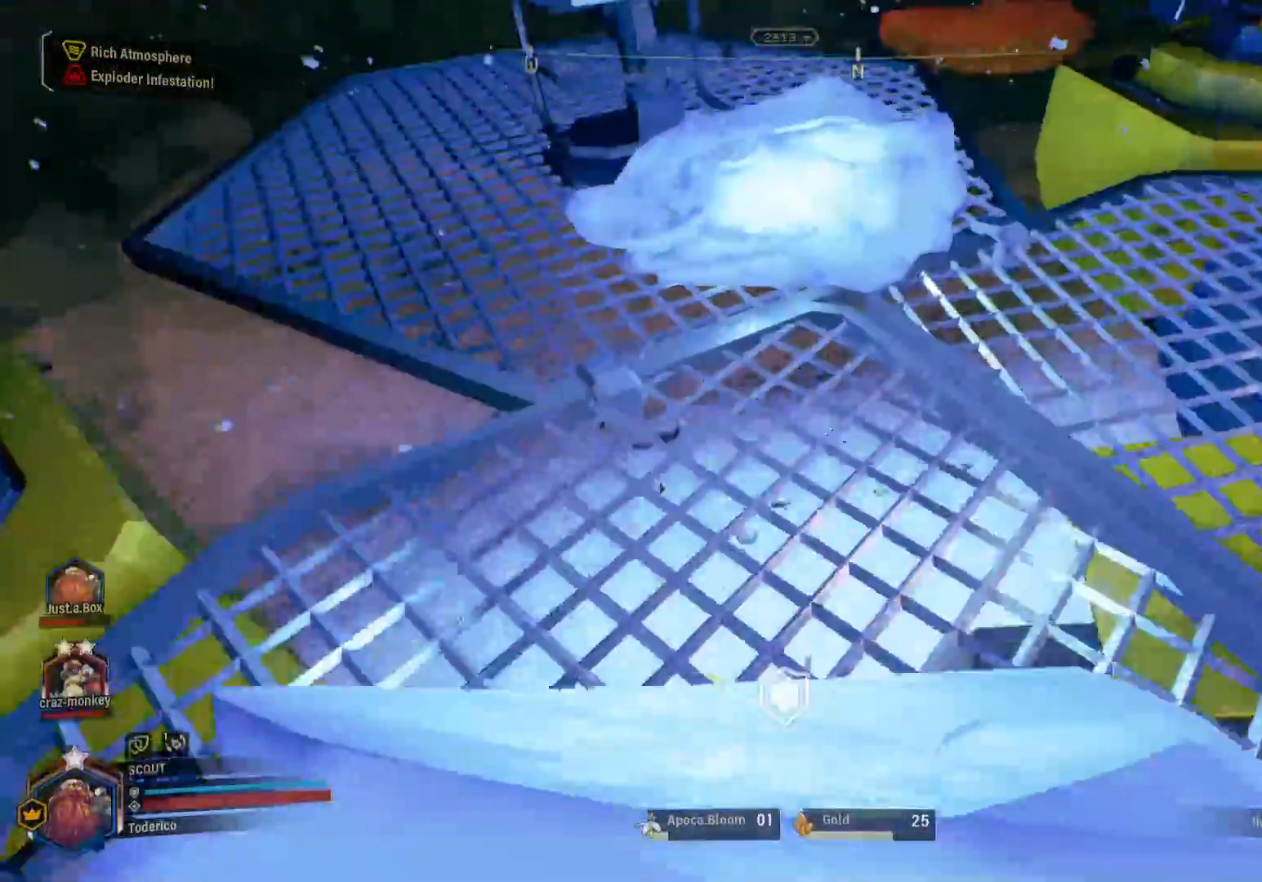
{"keys": ["s"], "events": [[233, "w", "up"], [333, "s", "down"]]}
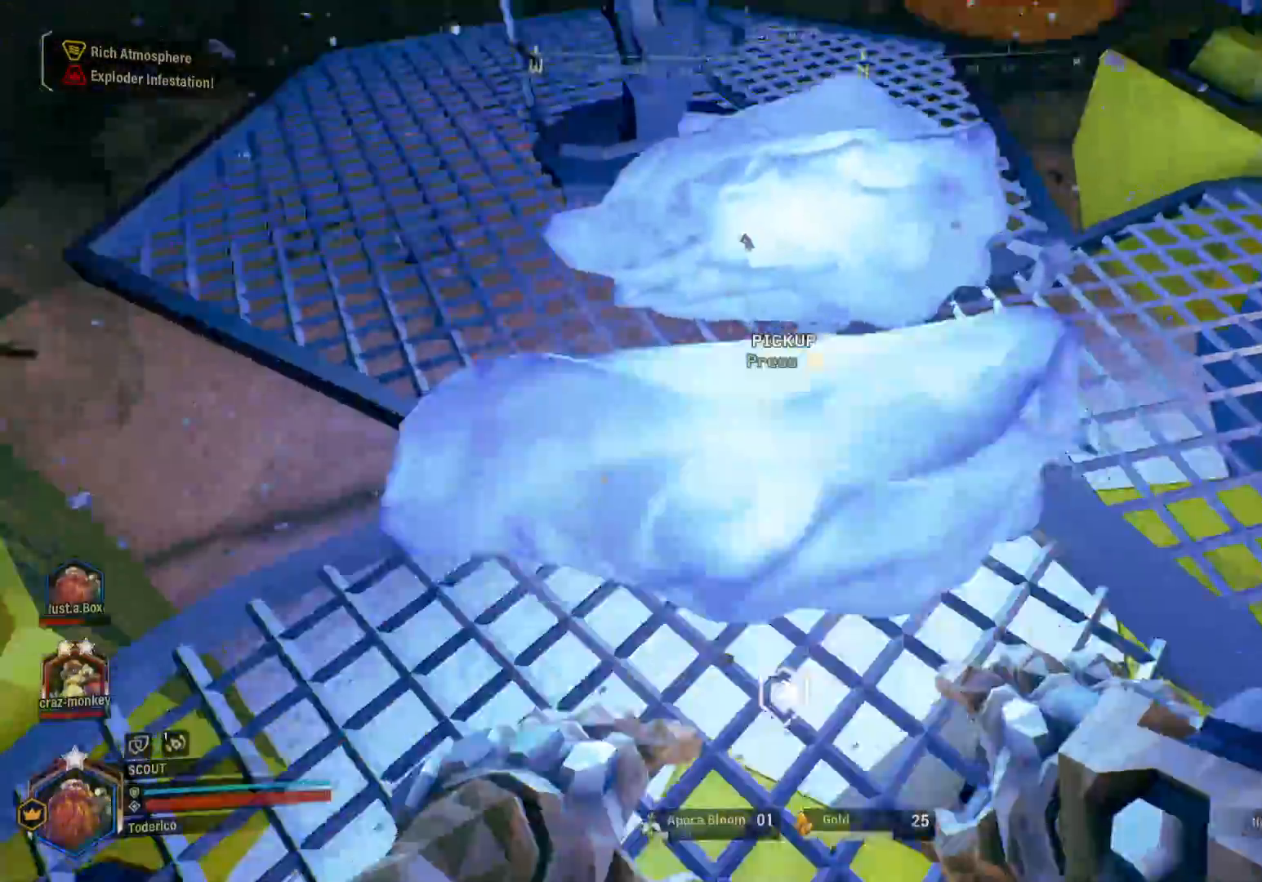
{"keys": ["d"], "events": [[416, "d", "down"], [466, "s", "up"]]}
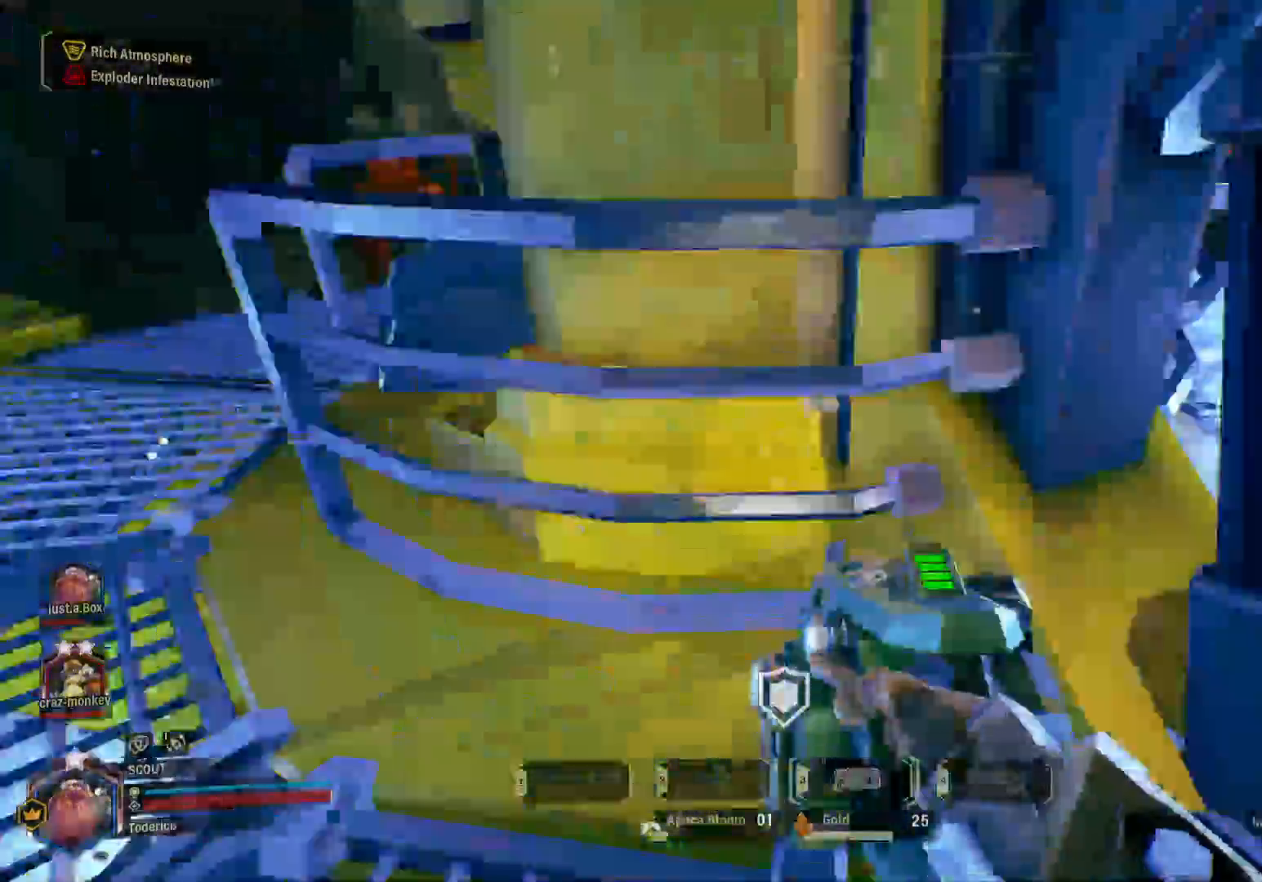
{"keys": ["w"], "events": [[150, "w", "down"], [466, "d", "up"]]}
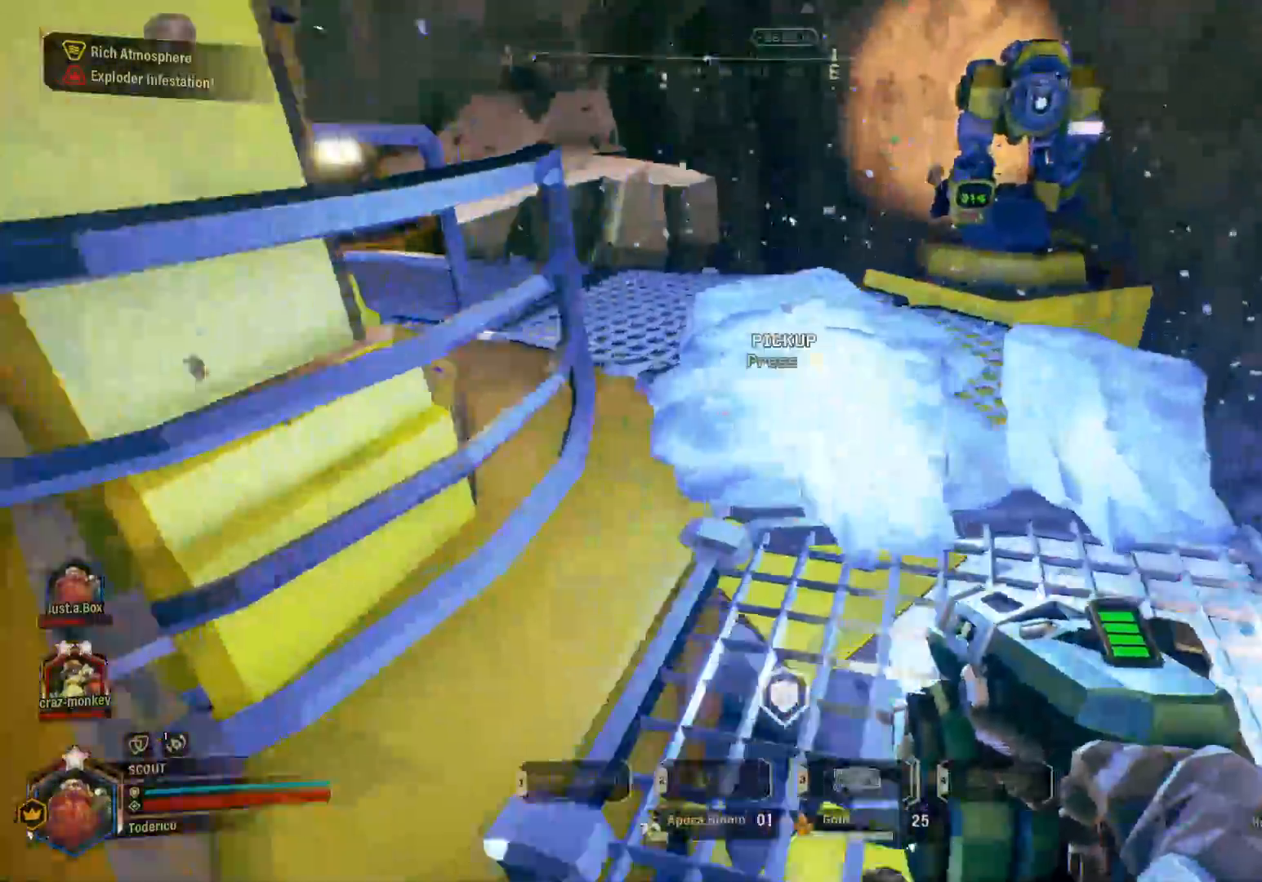
{"keys": ["a", "w"], "events": [[116, "e", "down"], [116, "w", "up"], [250, "e", "up"], [266, "a", "down"], [400, "w", "down"]]}
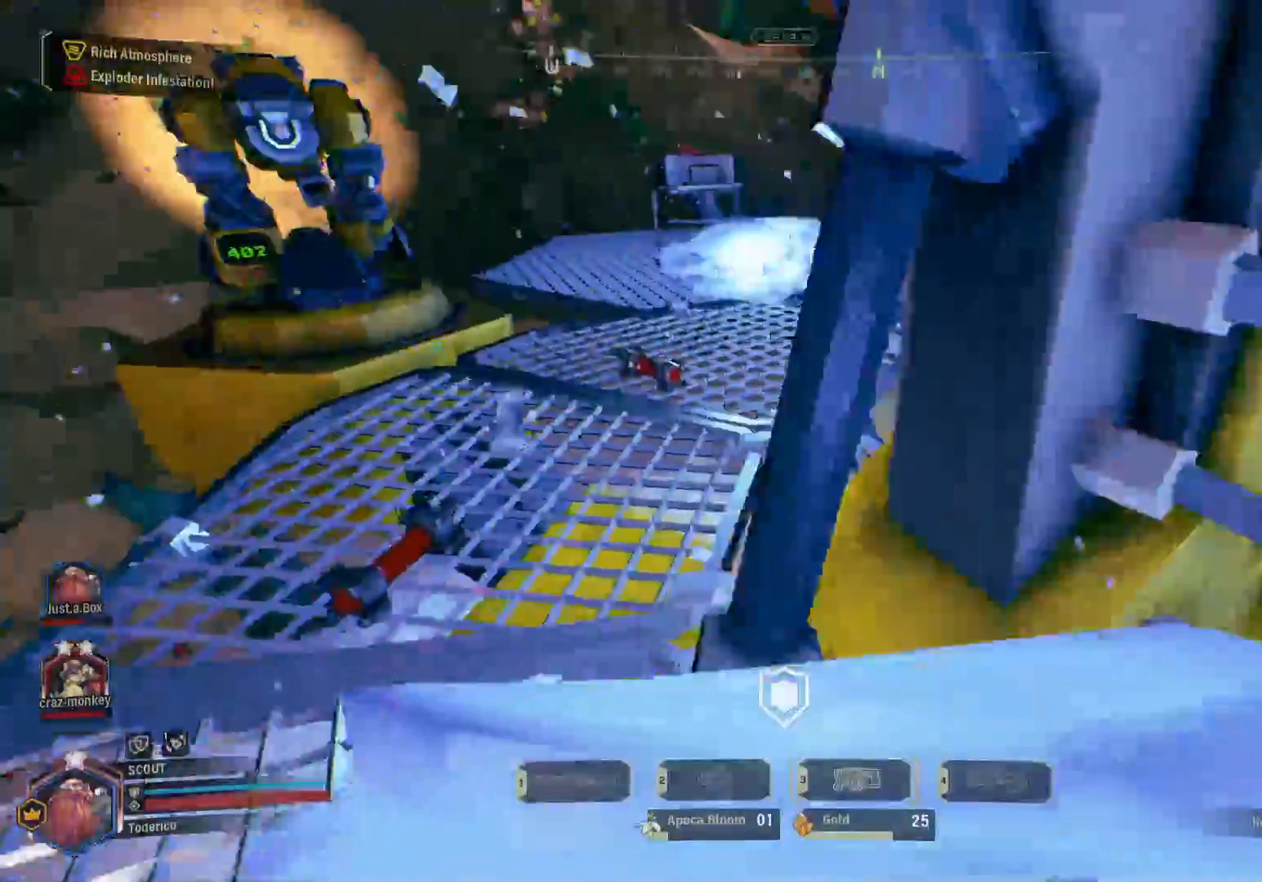
{"keys": ["w"], "events": [[283, "a", "up"]]}
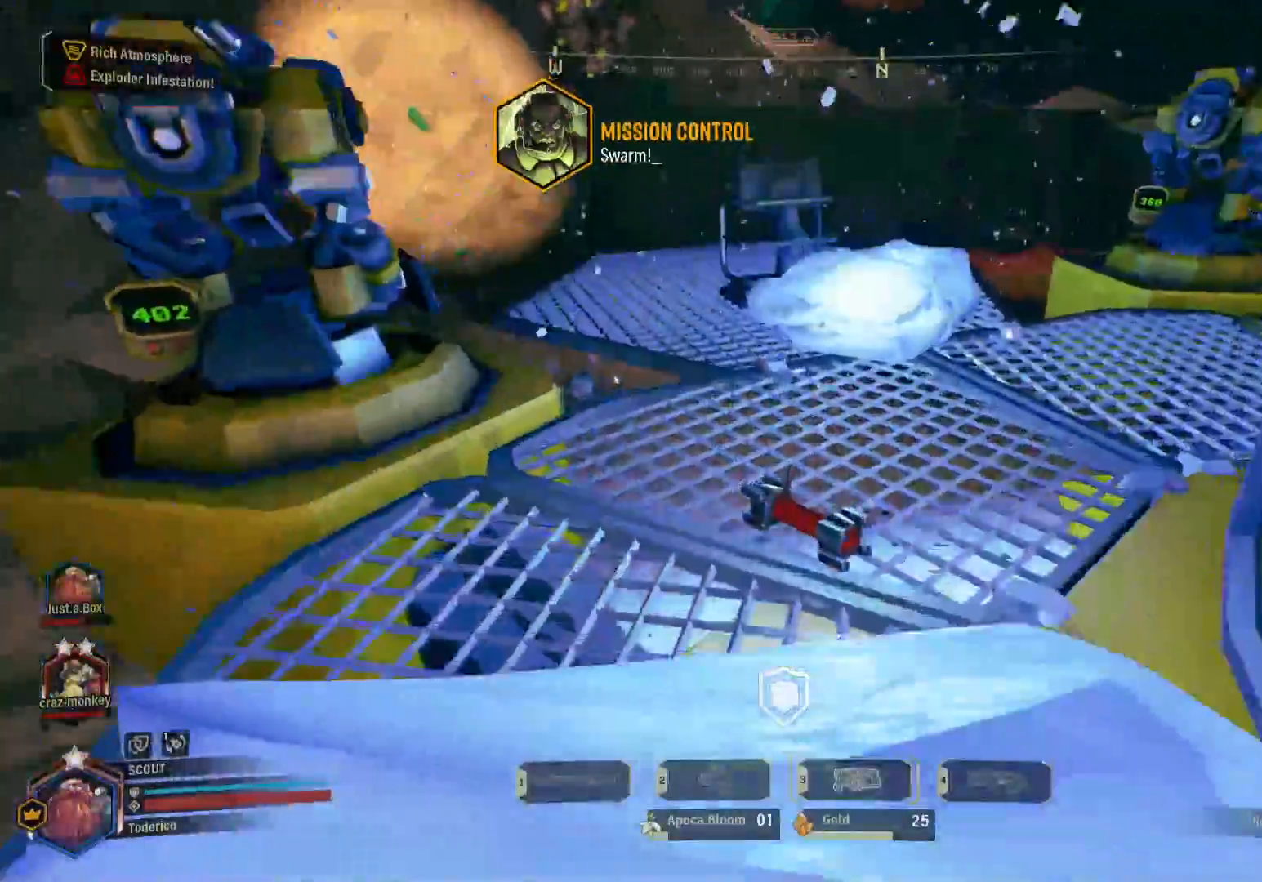
{"keys": ["w"], "events": []}
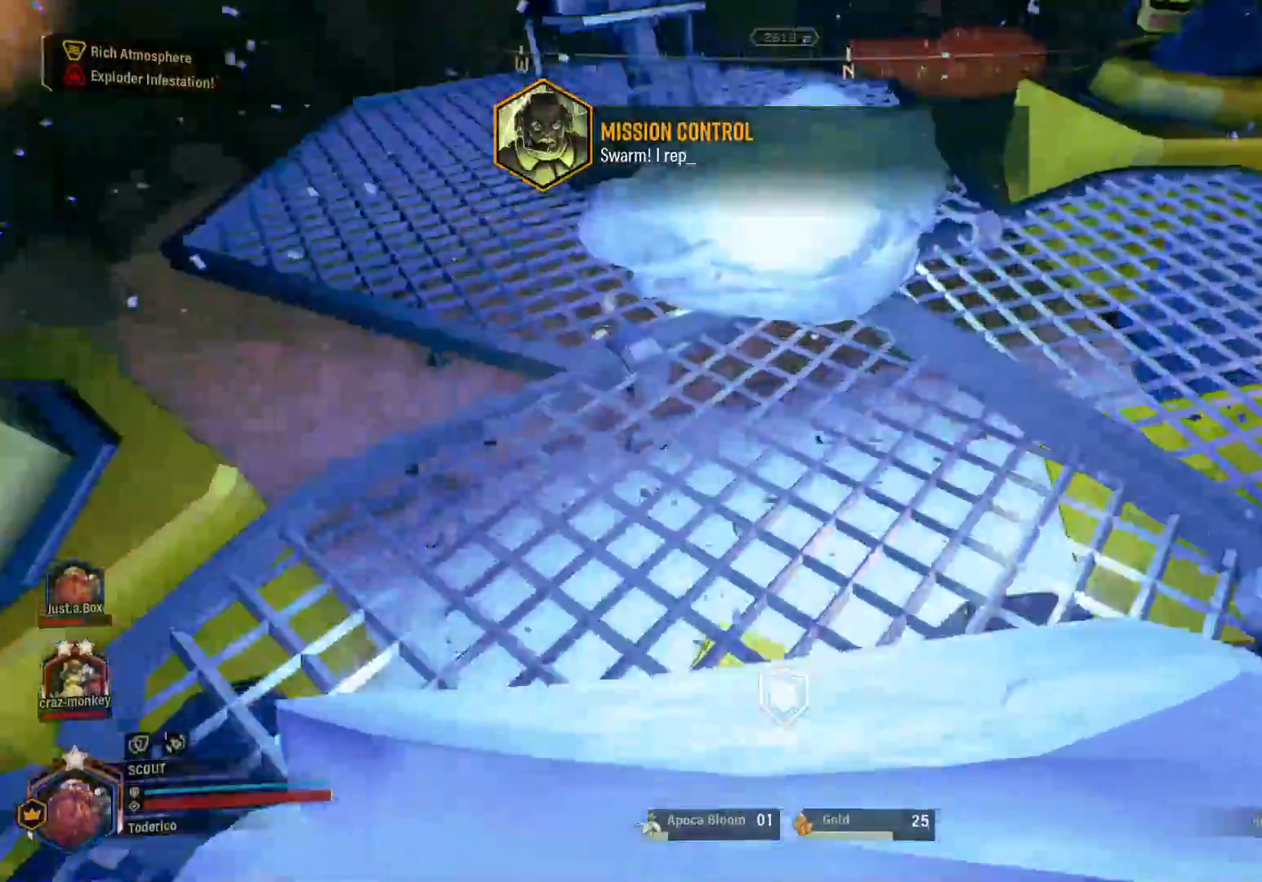
{"keys": ["s"], "events": [[316, "w", "up"], [433, "s", "down"]]}
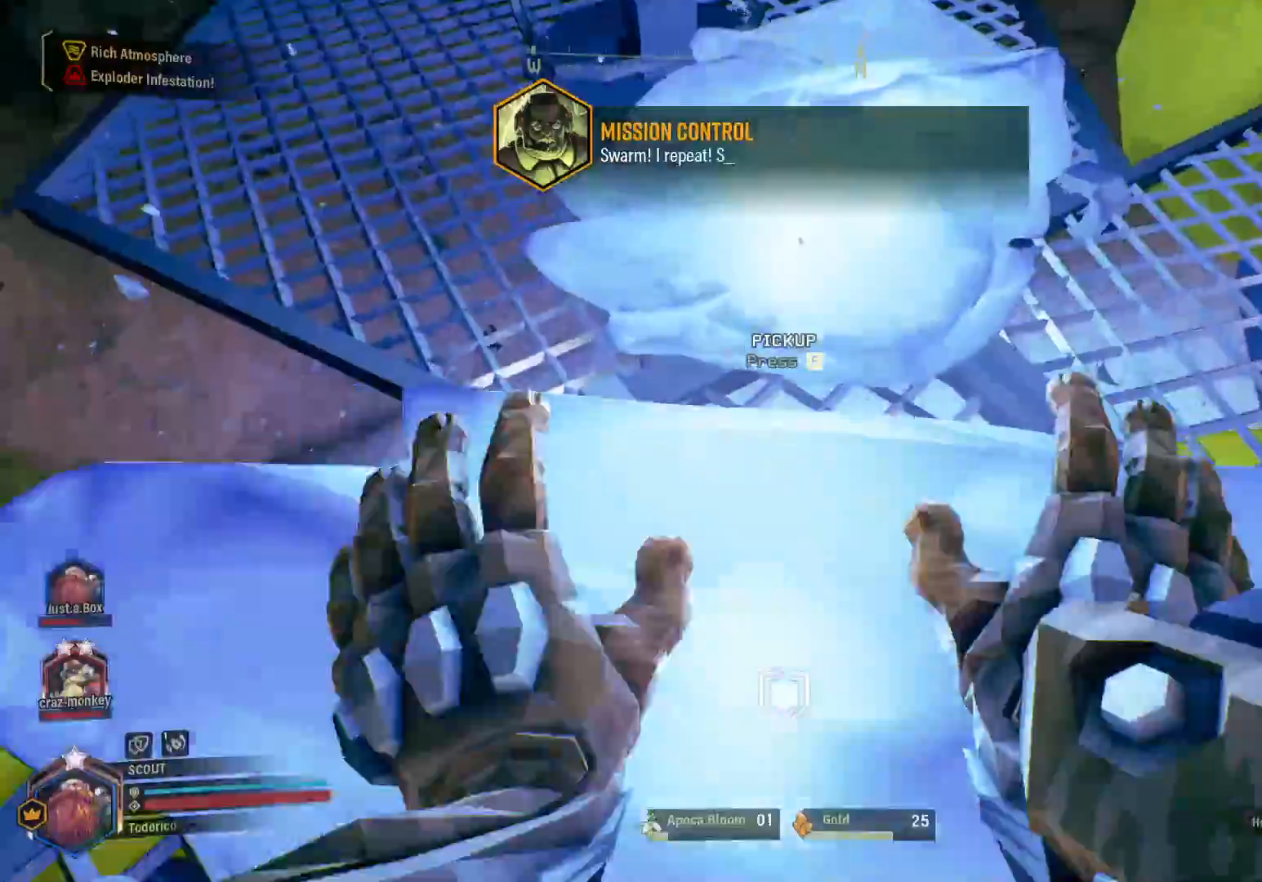
{"keys": ["d"], "events": [[333, "d", "down"], [383, "s", "up"]]}
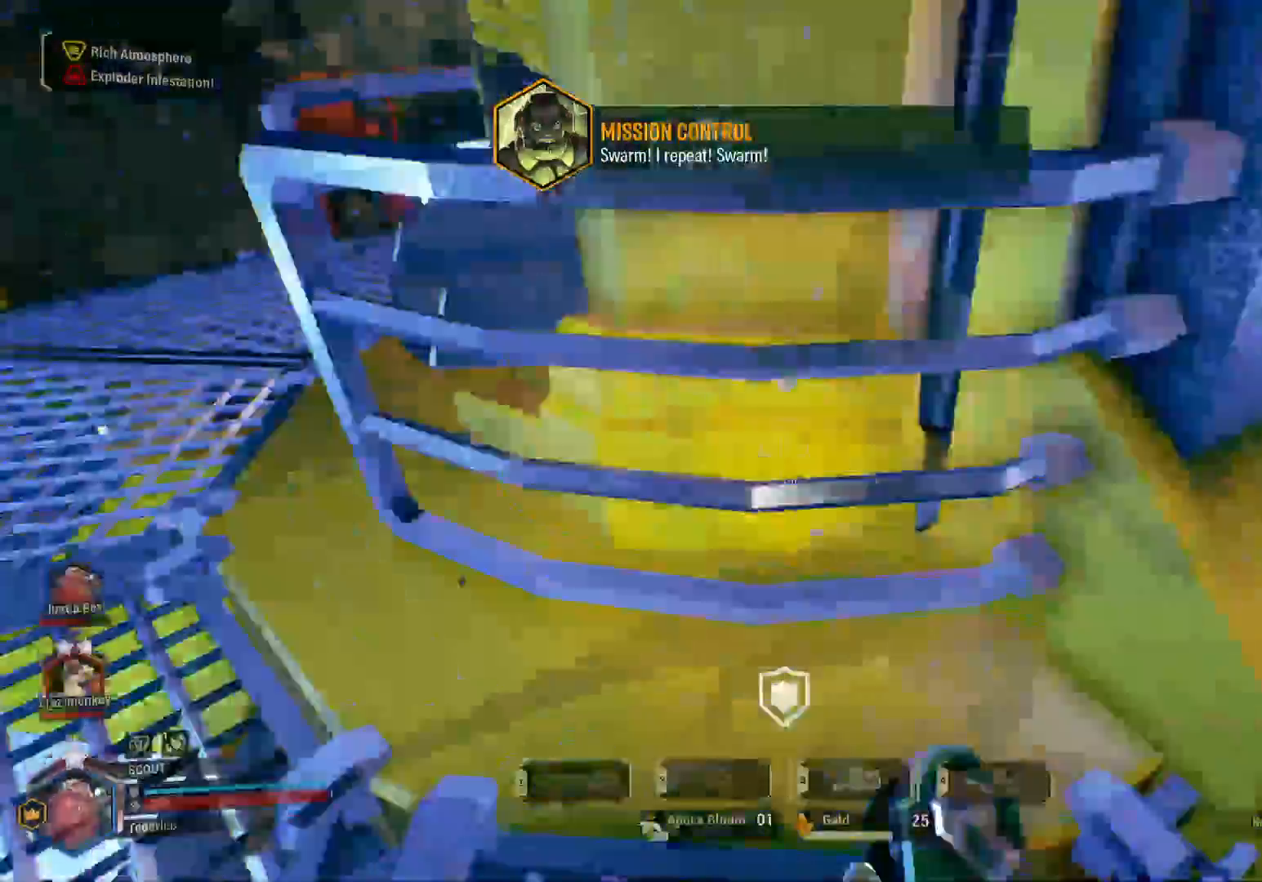
{"keys": ["d", "w"], "events": [[100, "w", "down"]]}
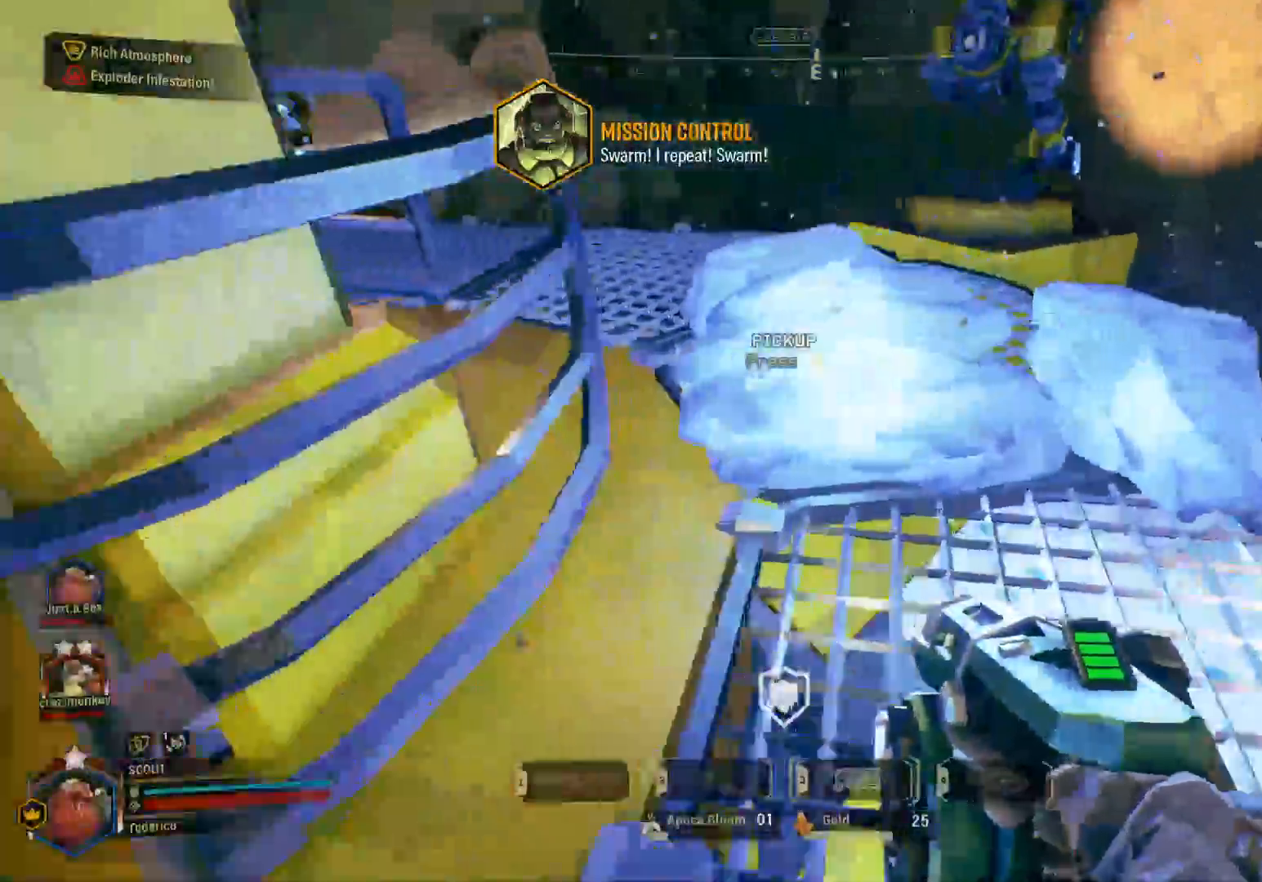
{"keys": ["a"], "events": [[133, "d", "up"], [183, "w", "up"], [216, "e", "down"], [316, "e", "up"], [350, "a", "down"]]}
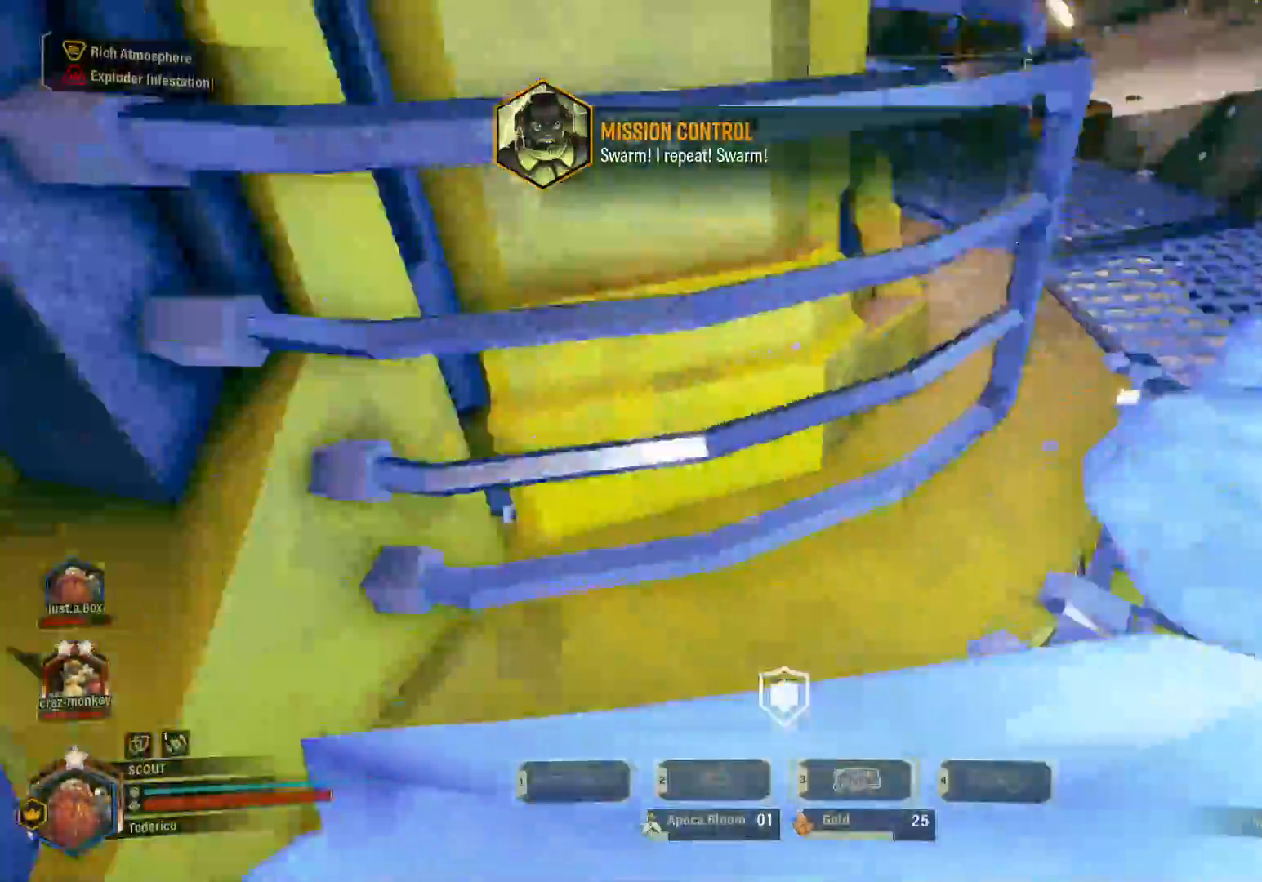
{"keys": ["w"], "events": [[83, "w", "down"], [383, "a", "up"]]}
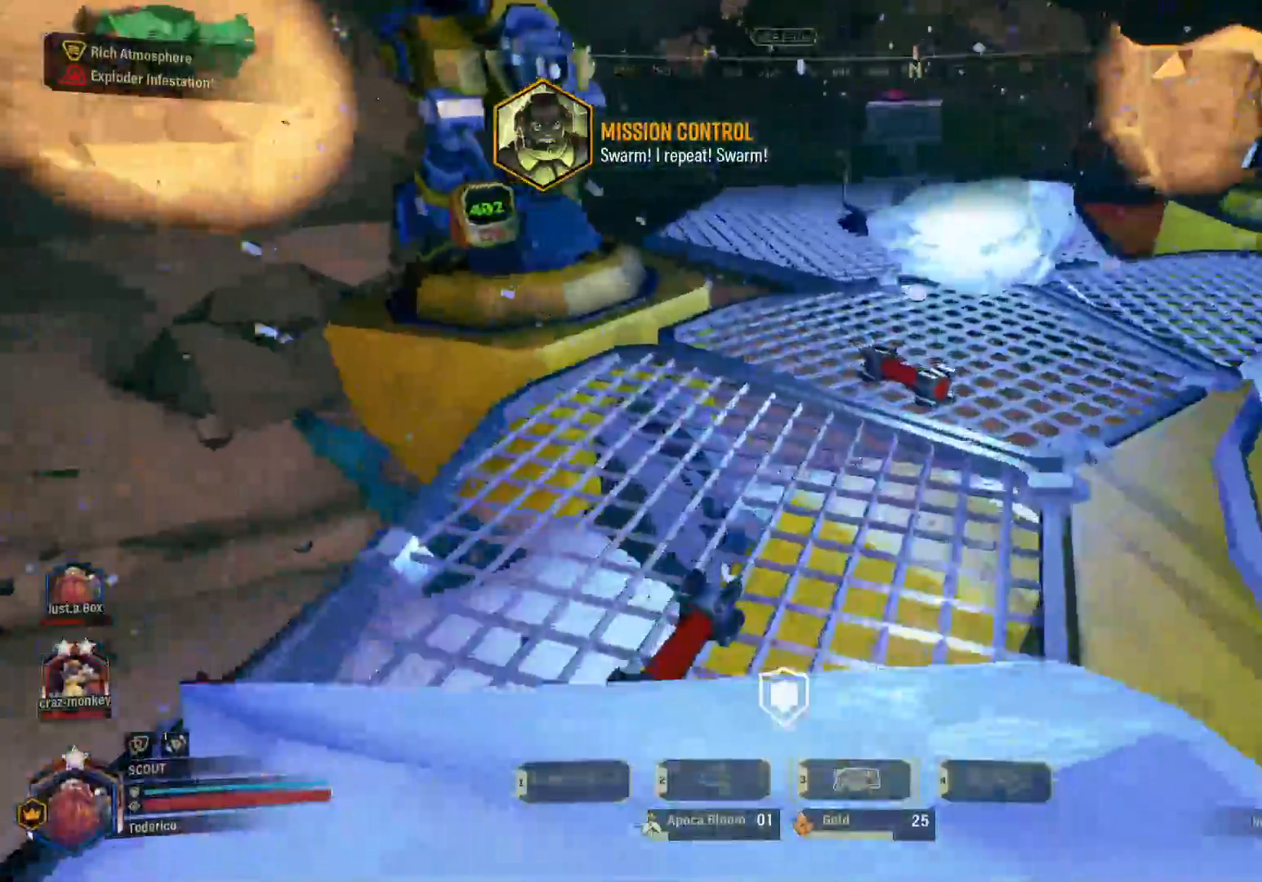
{"keys": ["w"], "events": []}
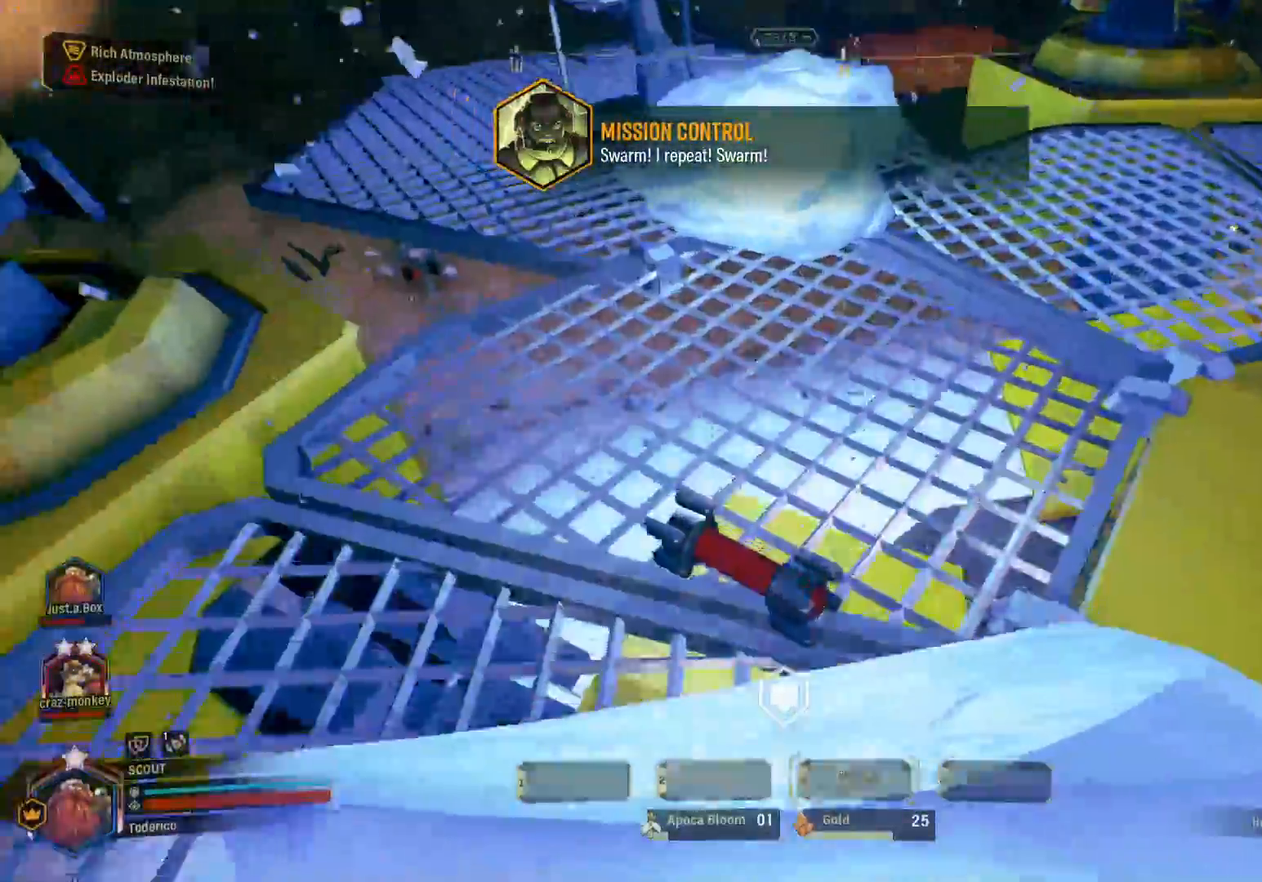
{"keys": [], "events": [[433, "w", "up"]]}
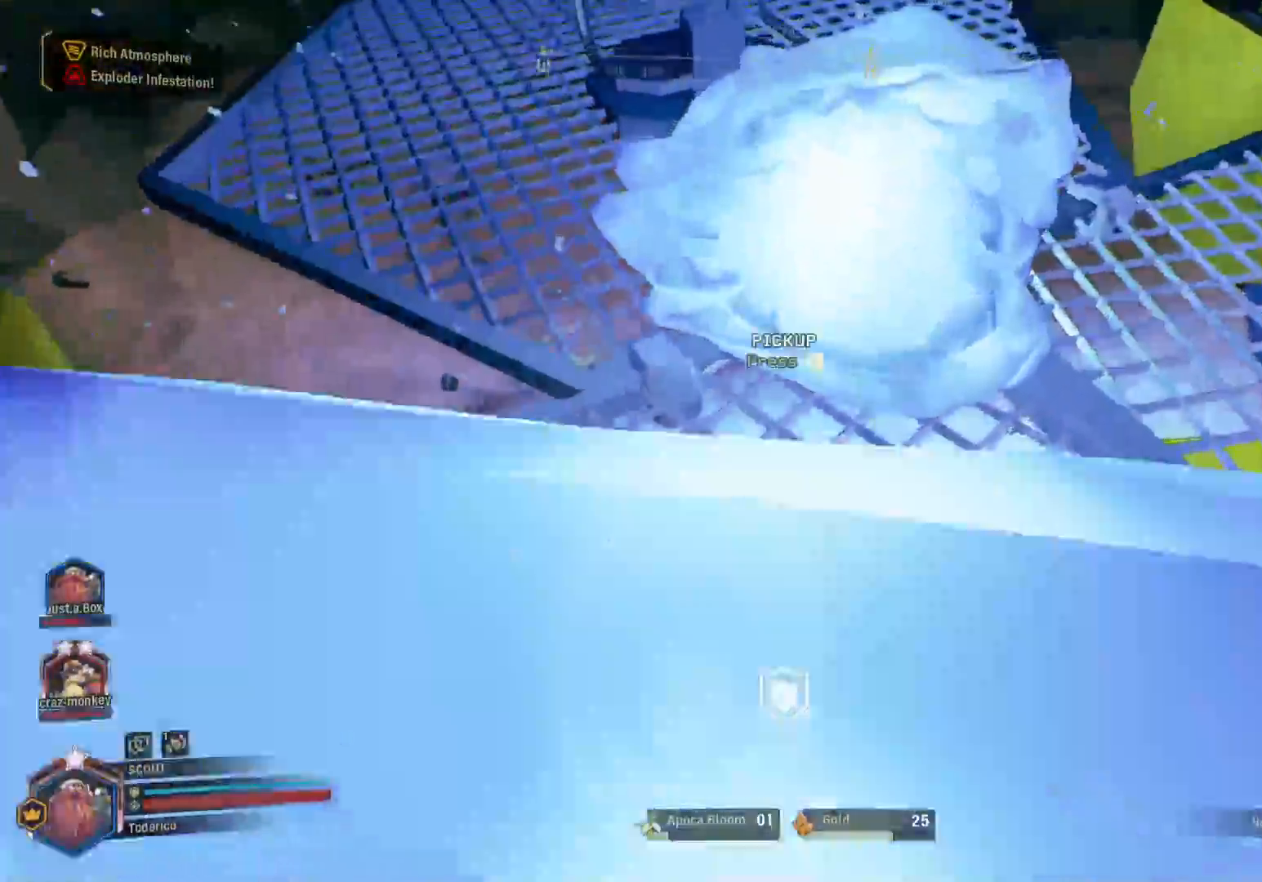
{"keys": ["d"], "events": [[50, "s", "down"], [366, "d", "down"], [416, "s", "up"]]}
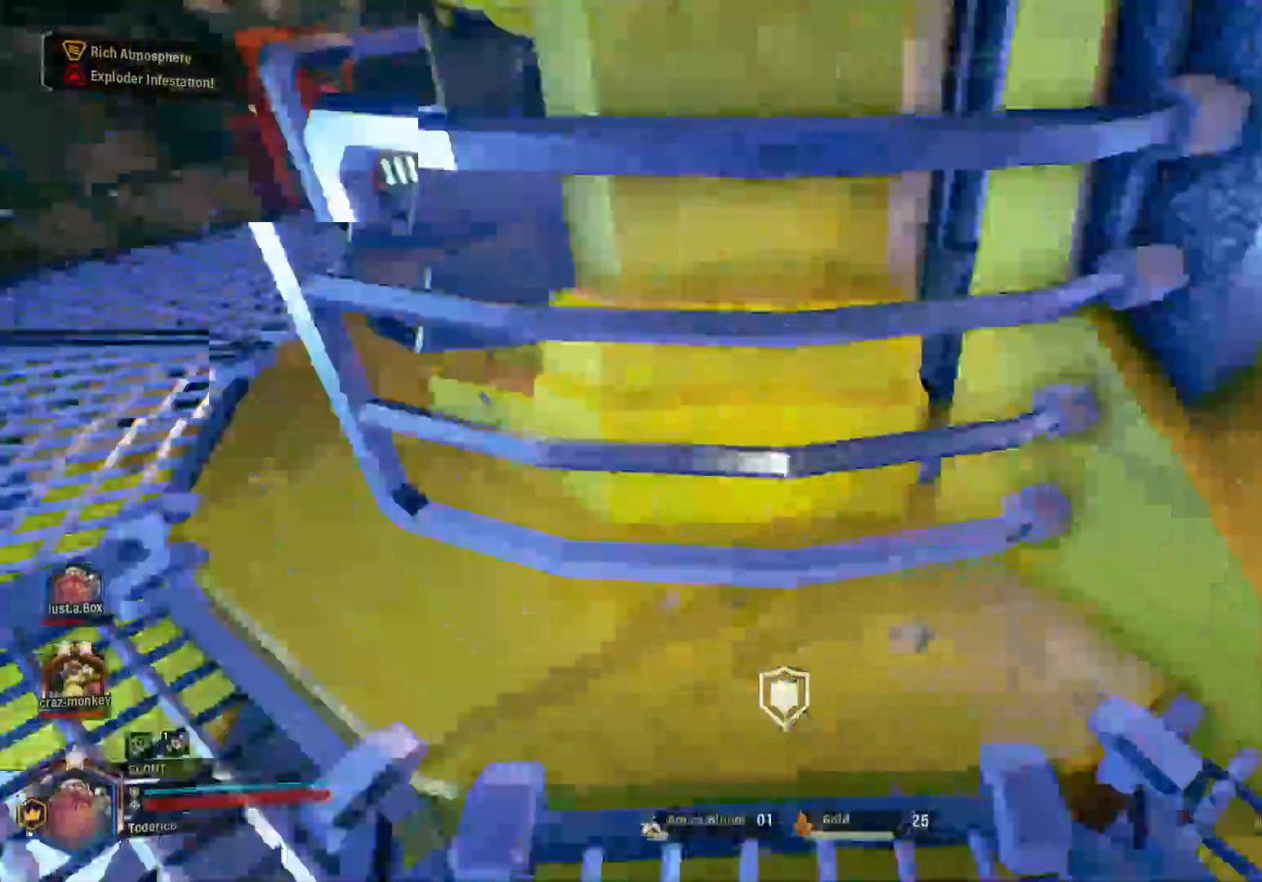
{"keys": ["d", "w"], "events": [[150, "w", "down"]]}
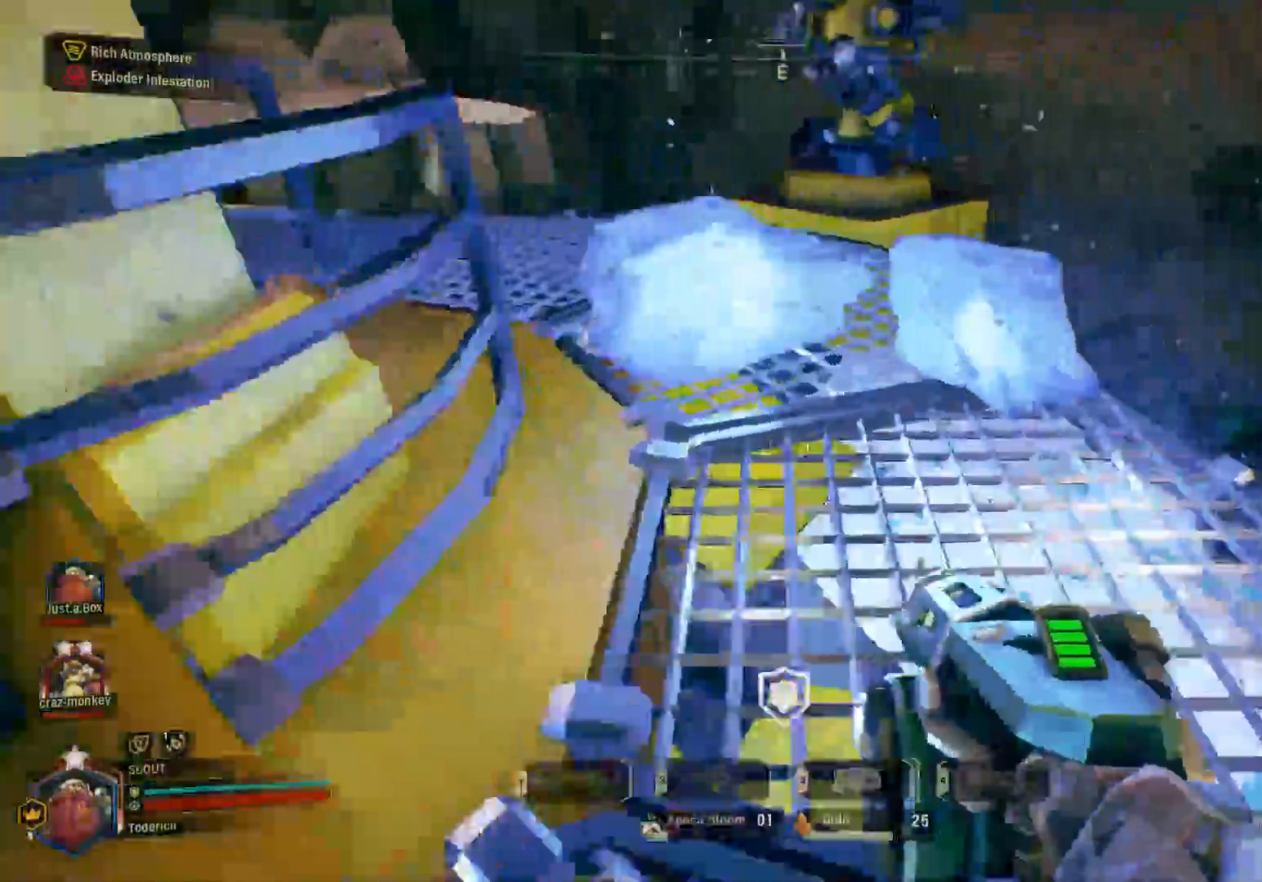
{"keys": ["a"], "events": [[216, "d", "up"], [283, "w", "up"], [316, "e", "down"], [433, "a", "down"], [433, "e", "up"]]}